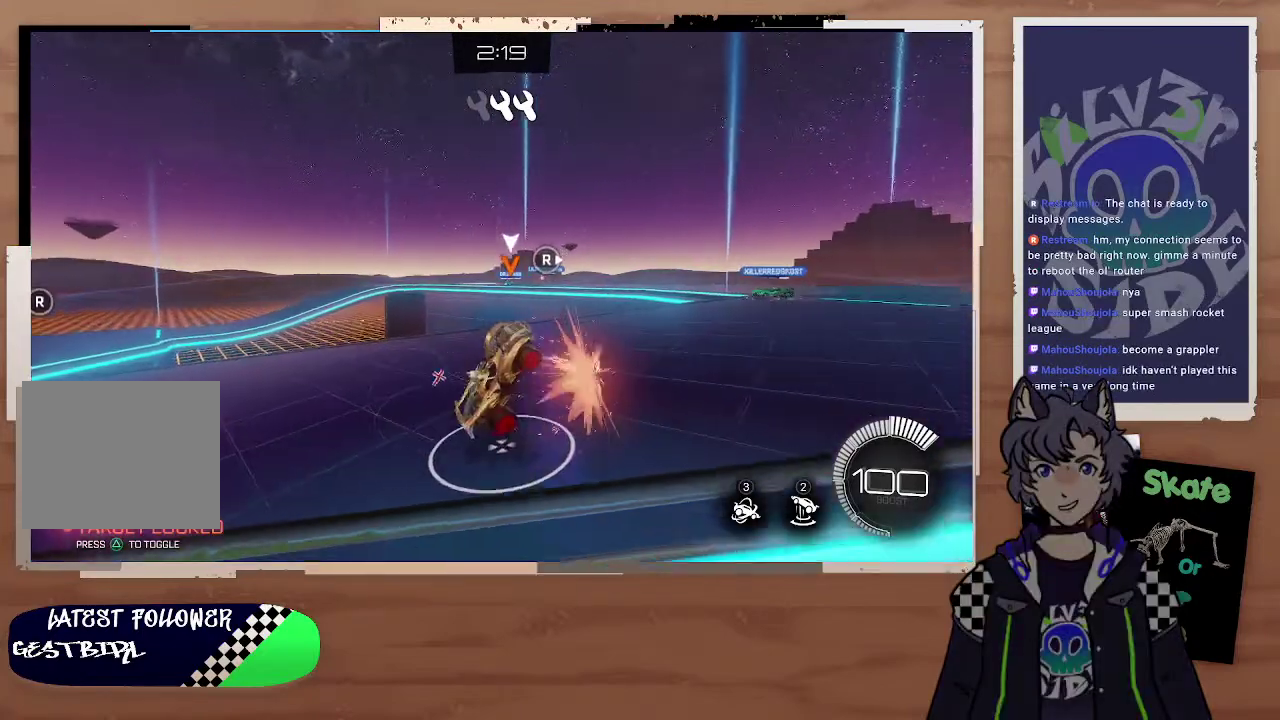
Gameplay with a controller (PlayStation layout); each line is a JSON object with the inputs held at the frame after it. "events" lists button and stick changes between this image and that frame as [ms after this image, input, new state], when the widget could be followed in between.
{"buttons": ["CIRCLE", "R2"], "left_stick": "center", "right_stick": "center", "events": [[100, "left_stick", "left"], [333, "left_stick", "center"], [433, "left_stick", "left"], [500, "CIRCLE", "down"], [500, "left_stick", "center"]]}
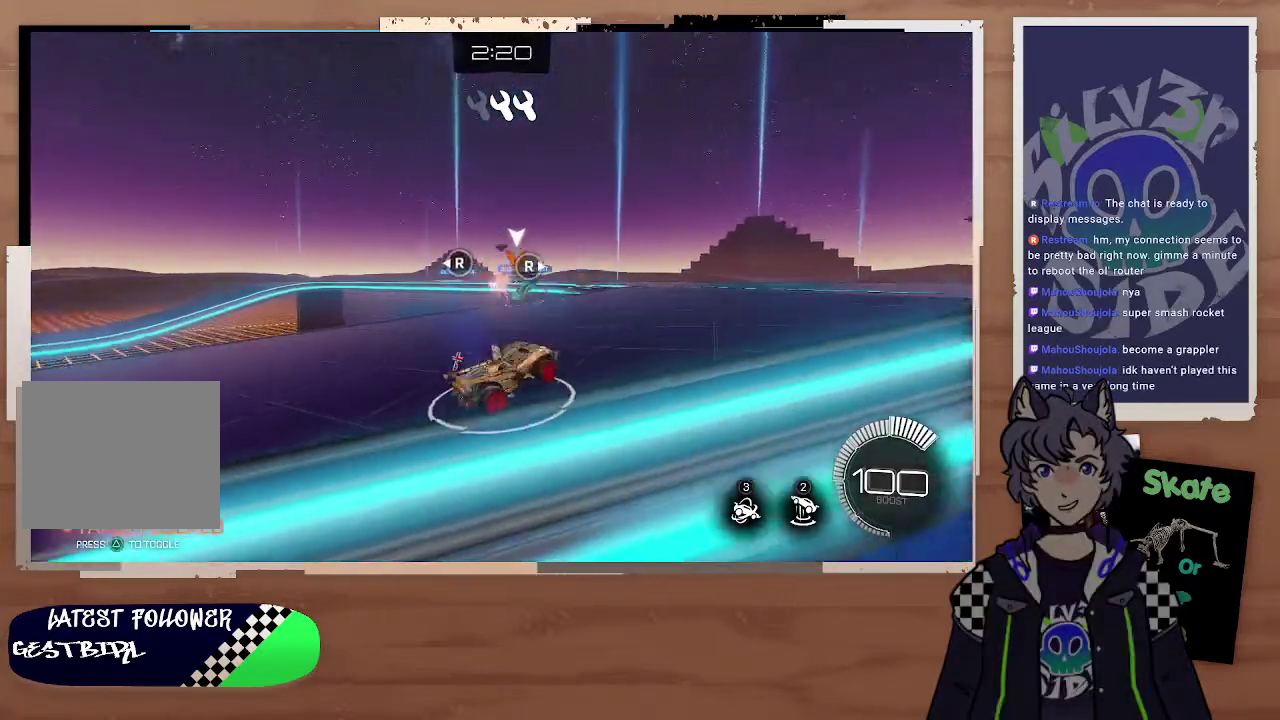
{"buttons": ["CIRCLE", "R2"], "left_stick": "center", "right_stick": "center", "events": [[267, "left_stick", "left"], [333, "left_stick", "center"]]}
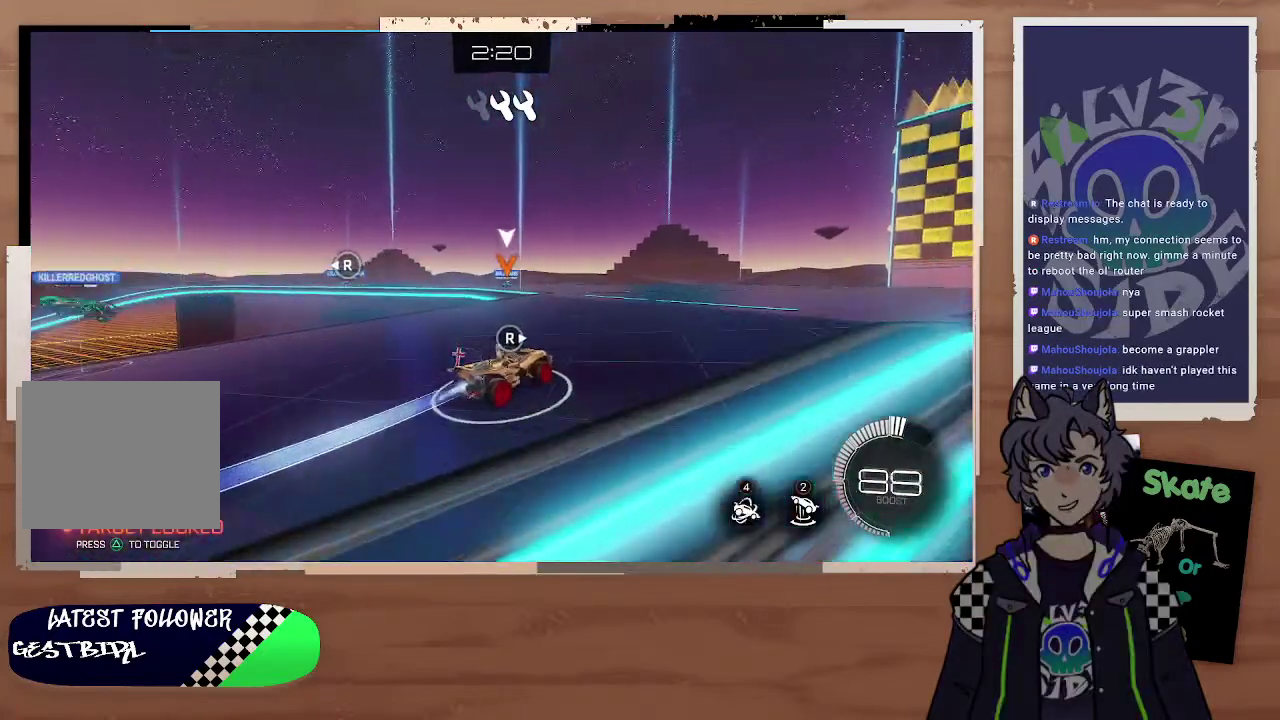
{"buttons": ["CROSS", "R2"], "left_stick": "left", "right_stick": "center", "events": [[133, "CIRCLE", "up"], [200, "left_stick", "left"], [433, "CROSS", "down"]]}
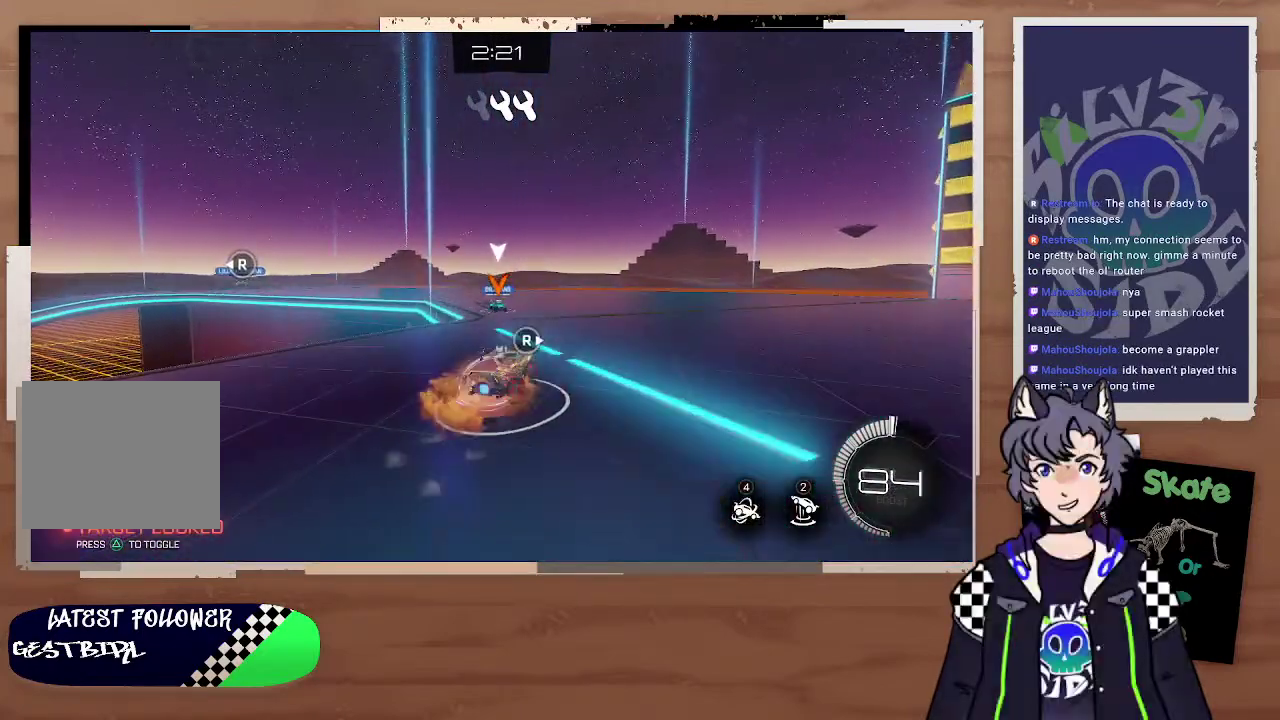
{"buttons": [], "left_stick": "center", "right_stick": "center", "events": [[33, "CROSS", "up"], [67, "CROSS", "down"], [67, "L2", "down"], [67, "L3", "down"], [200, "CROSS", "up"], [200, "R2", "up"], [233, "L3", "up"], [267, "left_stick", "up-right"], [467, "L2", "up"], [467, "left_stick", "center"]]}
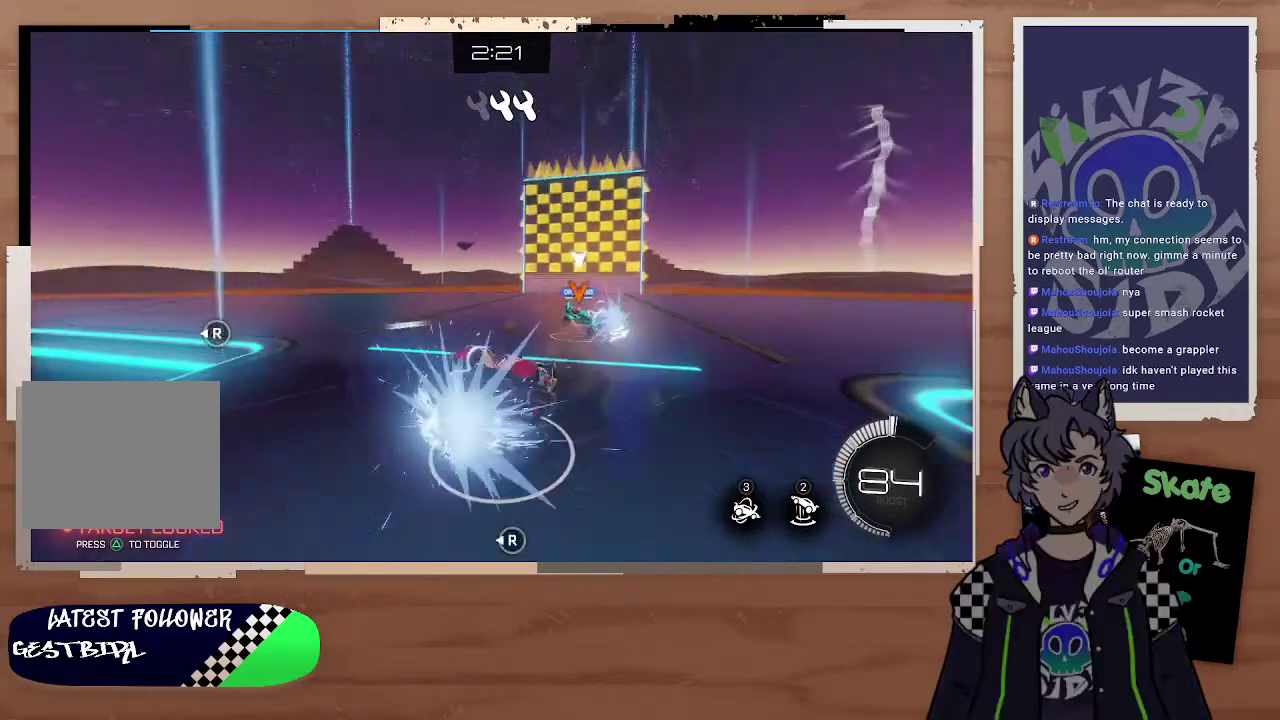
{"buttons": ["R2"], "left_stick": "right", "right_stick": "center", "events": [[100, "left_stick", "right"], [467, "R2", "down"]]}